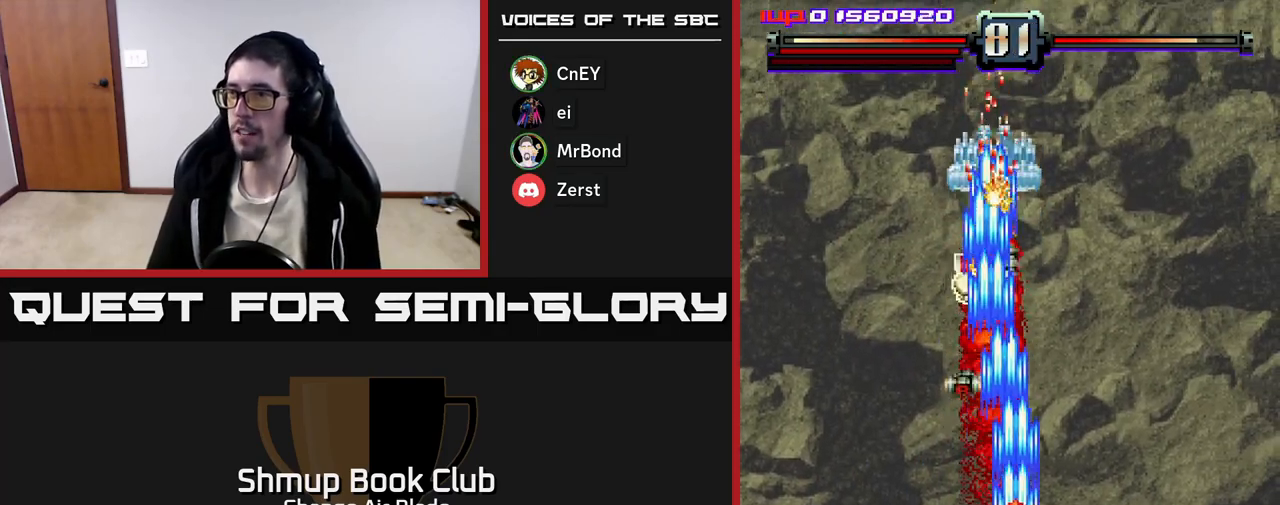
Gameplay with a controller (Xbox layout); each line is a JSON object with the inputs held at the frame after it. "events" lists button and stick changes between this image and that frame as [ms after this image, input, new state], when the widget could be followed in between.
{"buttons": ["A", "DPAD_UP", "DPAD_RIGHT"], "left_stick": "center", "right_stick": "center", "events": [[33, "DPAD_LEFT", "down"], [33, "DPAD_UP", "up"], [117, "DPAD_DOWN", "down"], [167, "DPAD_LEFT", "up"], [300, "DPAD_LEFT", "down"], [367, "DPAD_DOWN", "up"], [433, "DPAD_UP", "down"], [450, "DPAD_LEFT", "up"], [483, "DPAD_RIGHT", "down"]]}
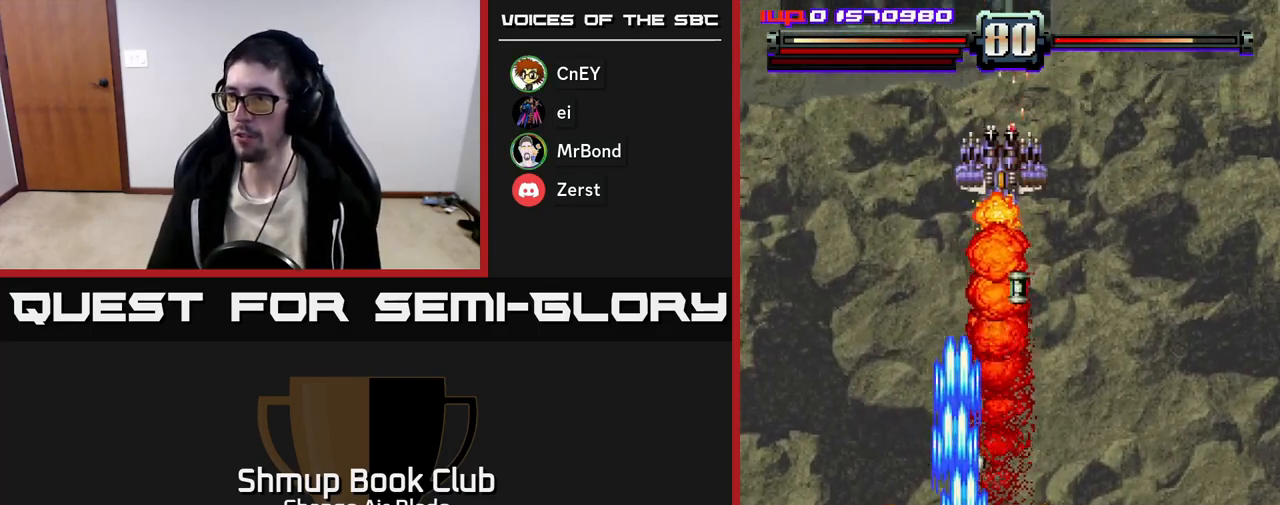
{"buttons": ["A", "DPAD_DOWN"], "left_stick": "center", "right_stick": "center", "events": [[83, "DPAD_UP", "up"], [150, "DPAD_DOWN", "down"], [183, "DPAD_RIGHT", "up"], [333, "DPAD_RIGHT", "down"], [350, "DPAD_DOWN", "up"], [483, "DPAD_DOWN", "down"], [500, "DPAD_RIGHT", "up"]]}
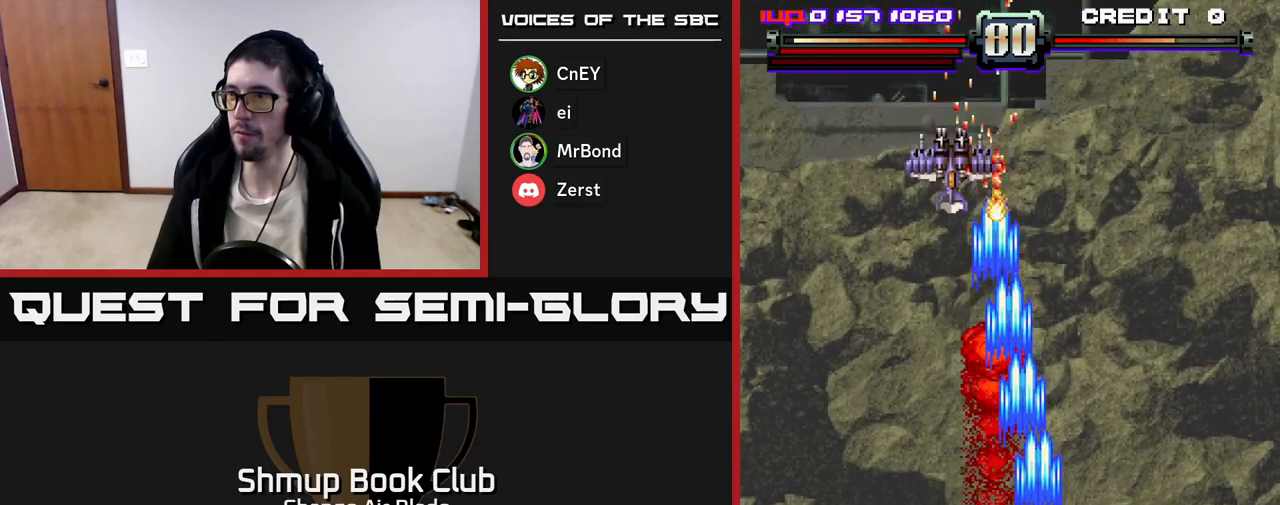
{"buttons": ["A", "DPAD_LEFT"], "left_stick": "center", "right_stick": "center", "events": [[17, "DPAD_DOWN", "up"], [33, "DPAD_LEFT", "down"]]}
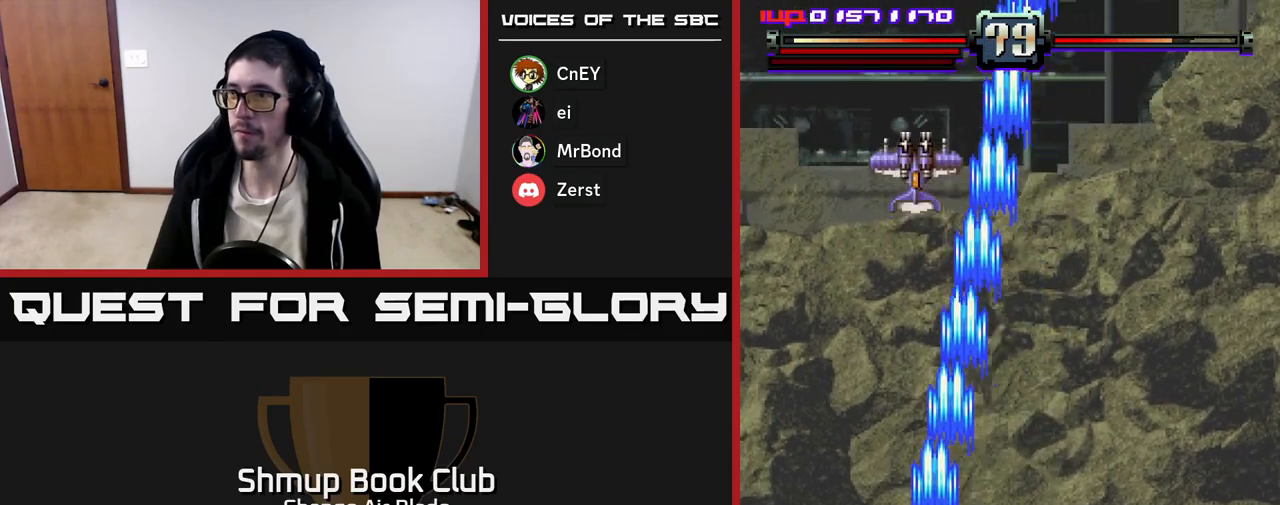
{"buttons": ["A"], "left_stick": "center", "right_stick": "center", "events": [[117, "DPAD_LEFT", "up"], [133, "DPAD_DOWN", "down"], [150, "DPAD_RIGHT", "down"], [233, "DPAD_RIGHT", "up"], [350, "DPAD_RIGHT", "down"], [383, "DPAD_DOWN", "up"], [383, "DPAD_RIGHT", "up"]]}
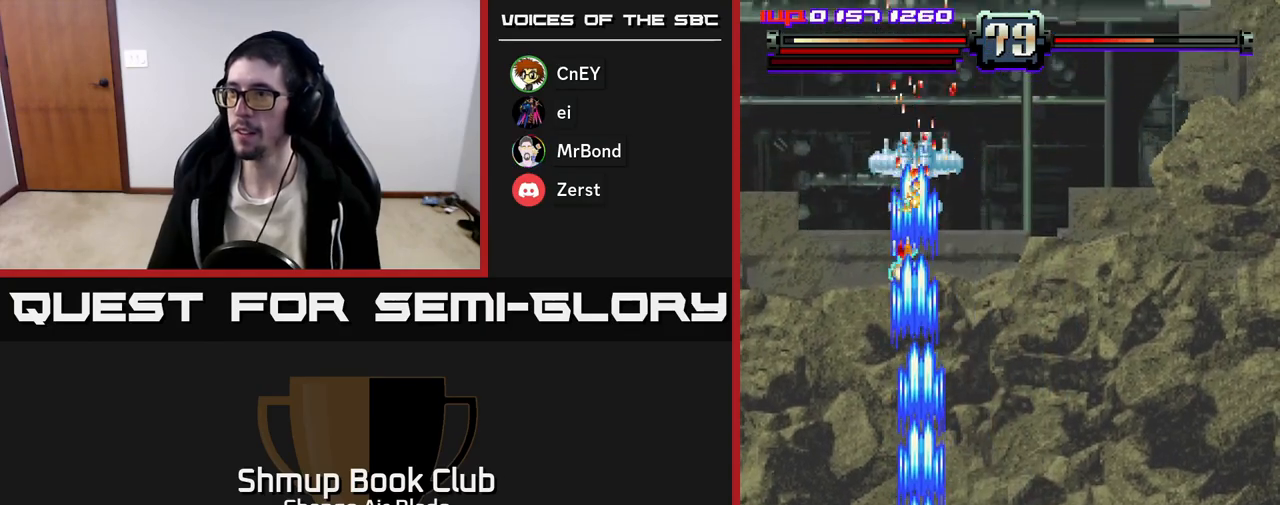
{"buttons": ["A", "DPAD_UP"], "left_stick": "center", "right_stick": "center", "events": [[283, "DPAD_UP", "down"], [333, "DPAD_LEFT", "down"], [483, "DPAD_LEFT", "up"]]}
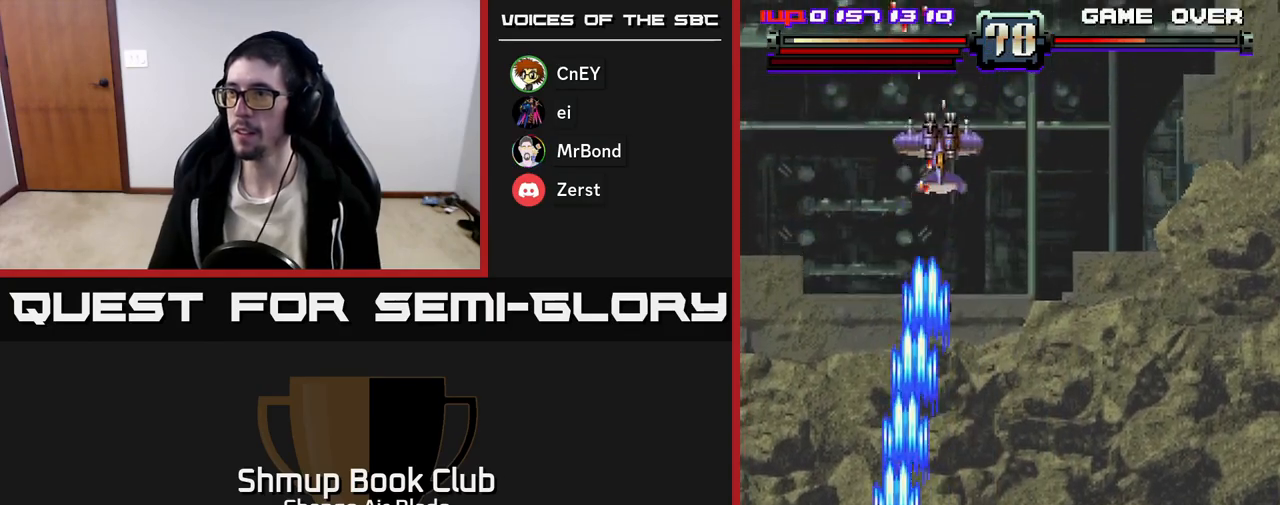
{"buttons": ["A", "DPAD_RIGHT"], "left_stick": "center", "right_stick": "center", "events": [[83, "DPAD_RIGHT", "down"], [283, "DPAD_RIGHT", "up"], [450, "DPAD_RIGHT", "down"], [467, "DPAD_UP", "up"]]}
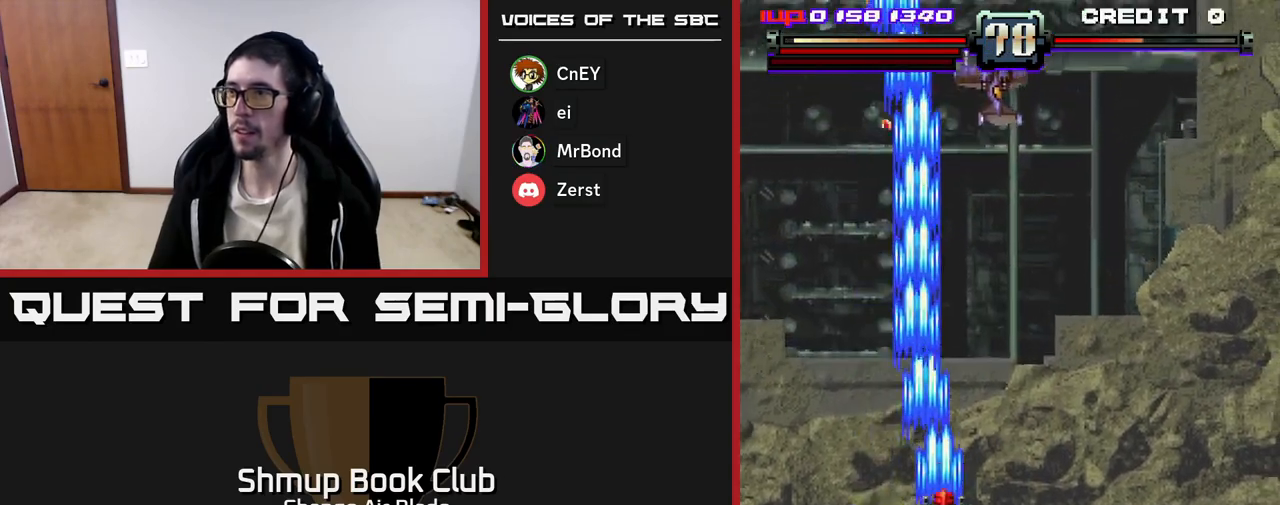
{"buttons": ["A", "DPAD_DOWN"], "left_stick": "center", "right_stick": "center", "events": [[133, "DPAD_DOWN", "down"], [433, "DPAD_RIGHT", "up"], [467, "DPAD_RIGHT", "down"], [500, "DPAD_RIGHT", "up"]]}
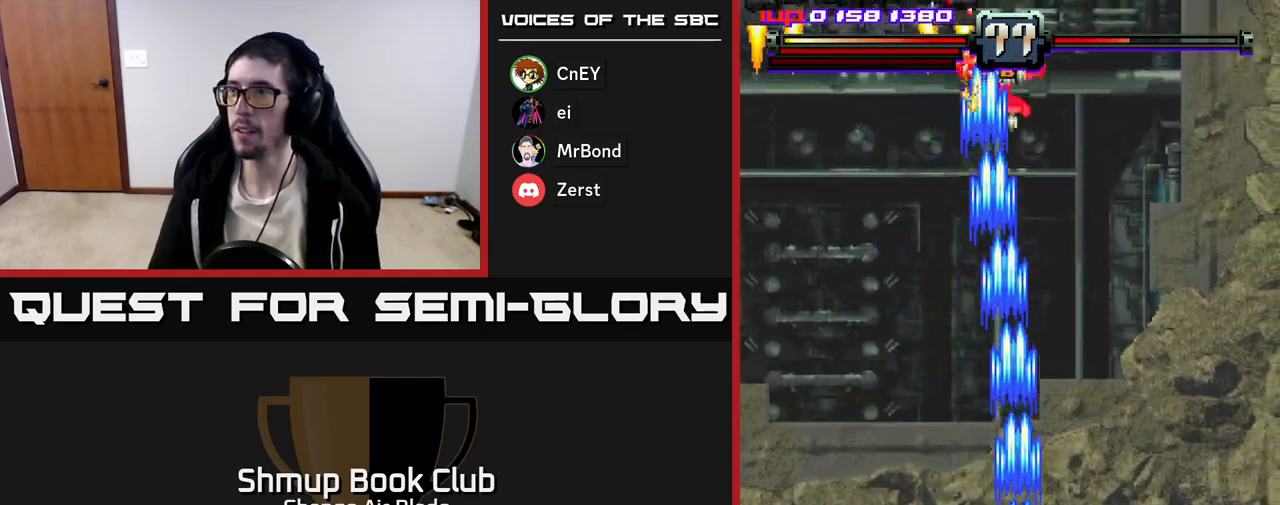
{"buttons": ["A", "DPAD_UP"], "left_stick": "center", "right_stick": "center", "events": [[50, "DPAD_LEFT", "down"], [150, "DPAD_LEFT", "up"], [217, "DPAD_DOWN", "up"], [383, "DPAD_UP", "down"]]}
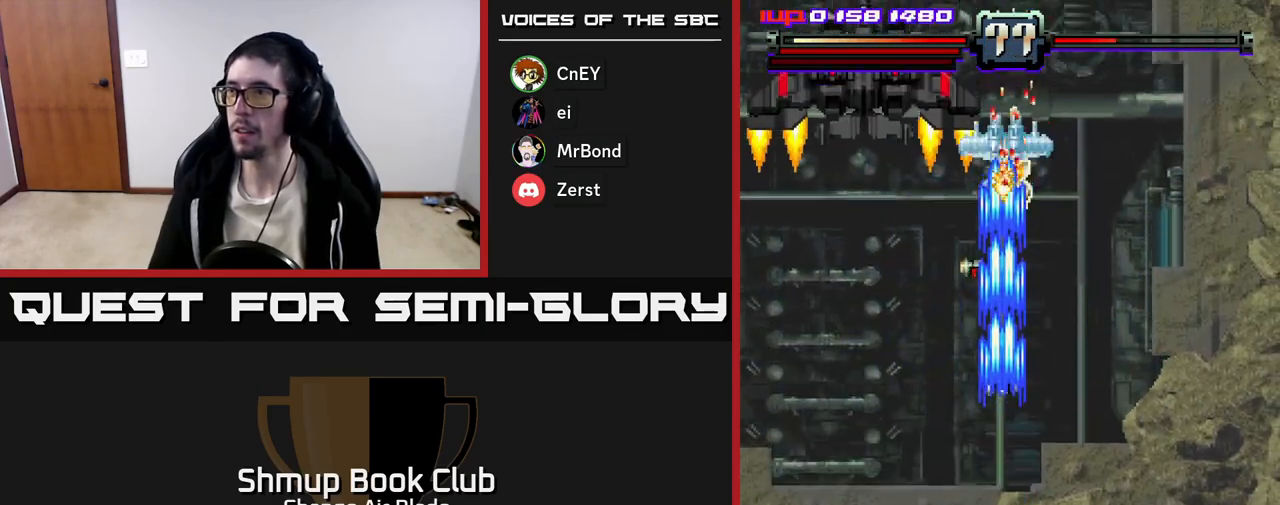
{"buttons": ["A", "DPAD_UP"], "left_stick": "center", "right_stick": "center", "events": []}
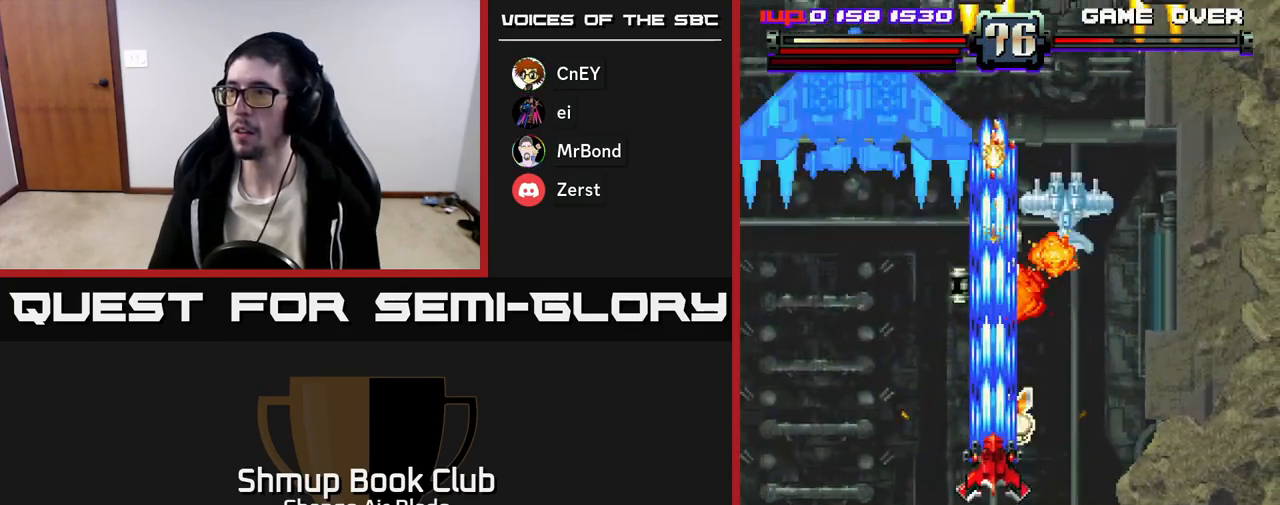
{"buttons": ["A", "DPAD_RIGHT"], "left_stick": "center", "right_stick": "center", "events": [[117, "DPAD_UP", "up"], [150, "DPAD_DOWN", "down"], [283, "DPAD_RIGHT", "down"], [467, "DPAD_DOWN", "up"]]}
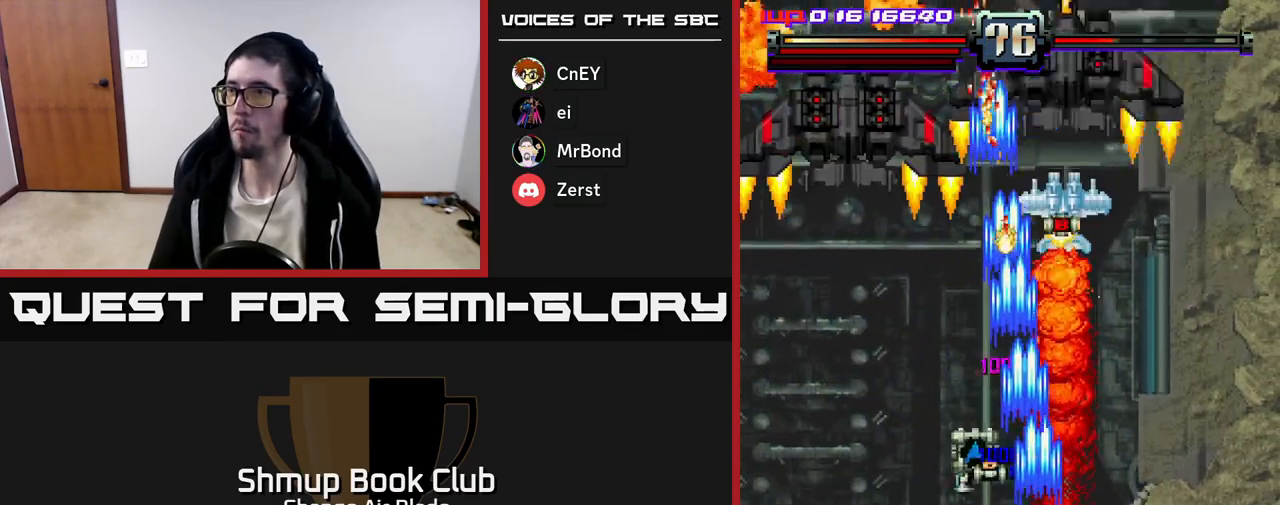
{"buttons": ["A", "DPAD_DOWN"], "left_stick": "center", "right_stick": "center", "events": [[100, "DPAD_DOWN", "down"], [150, "DPAD_RIGHT", "up"]]}
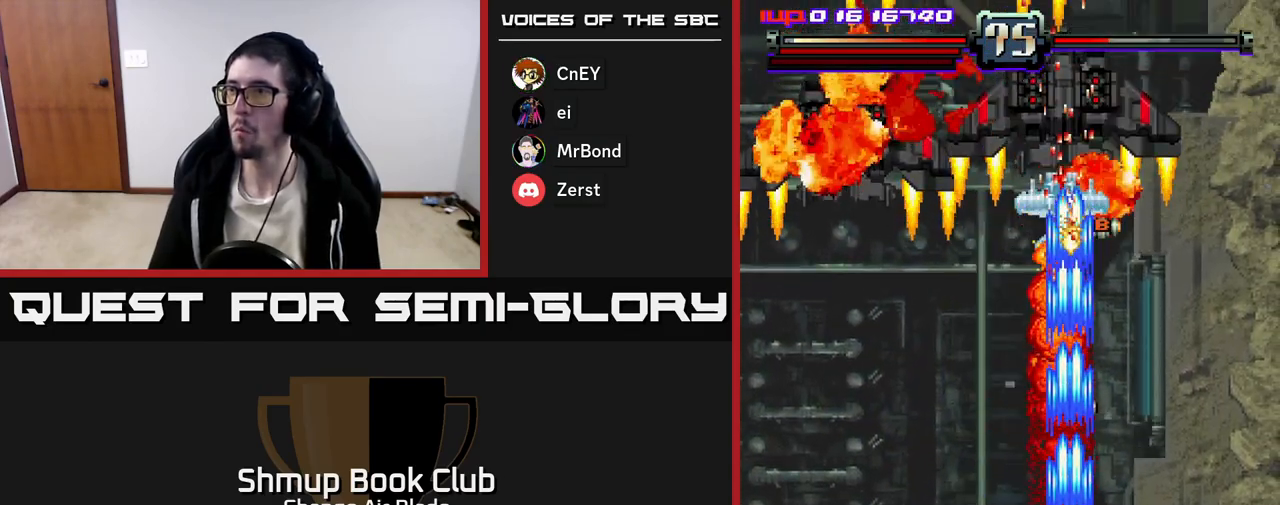
{"buttons": ["A", "DPAD_UP"], "left_stick": "center", "right_stick": "center", "events": [[283, "DPAD_DOWN", "up"], [317, "DPAD_UP", "down"]]}
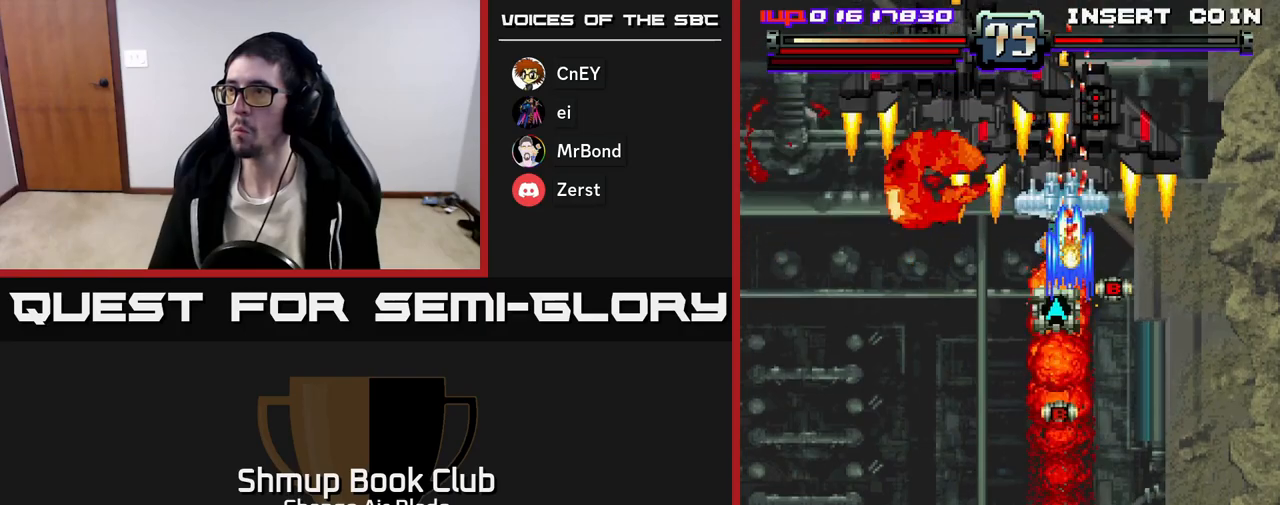
{"buttons": ["A", "DPAD_UP"], "left_stick": "center", "right_stick": "center", "events": []}
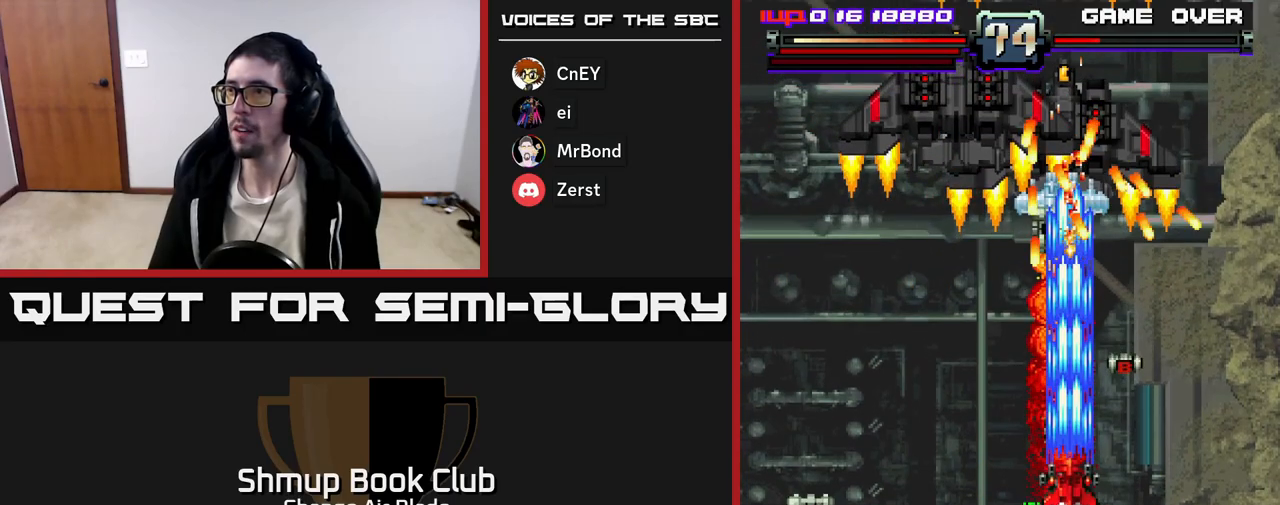
{"buttons": ["A", "DPAD_DOWN", "DPAD_RIGHT"], "left_stick": "center", "right_stick": "center", "events": [[83, "DPAD_UP", "up"], [150, "DPAD_UP", "down"], [150, "X", "down"], [217, "DPAD_LEFT", "down"], [233, "DPAD_UP", "up"], [250, "X", "up"], [267, "DPAD_DOWN", "down"], [267, "DPAD_LEFT", "up"], [467, "DPAD_RIGHT", "down"]]}
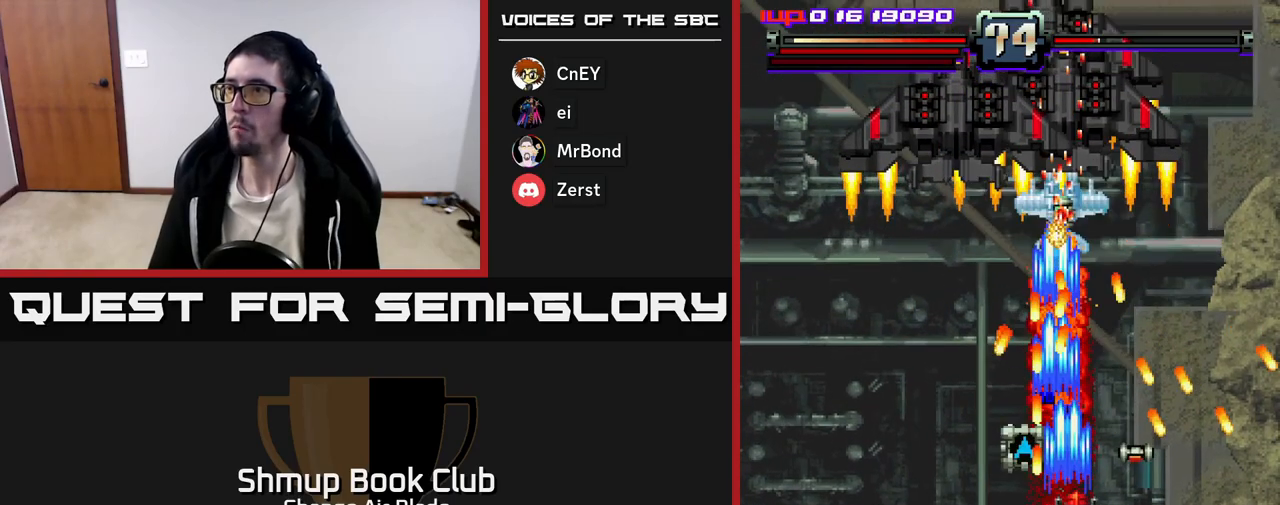
{"buttons": ["A", "DPAD_UP", "DPAD_RIGHT"], "left_stick": "center", "right_stick": "center", "events": [[17, "DPAD_DOWN", "up"], [67, "DPAD_DOWN", "down"], [83, "DPAD_RIGHT", "up"], [133, "X", "down"], [217, "X", "up"], [383, "DPAD_DOWN", "up"], [417, "DPAD_UP", "down"], [500, "DPAD_RIGHT", "down"]]}
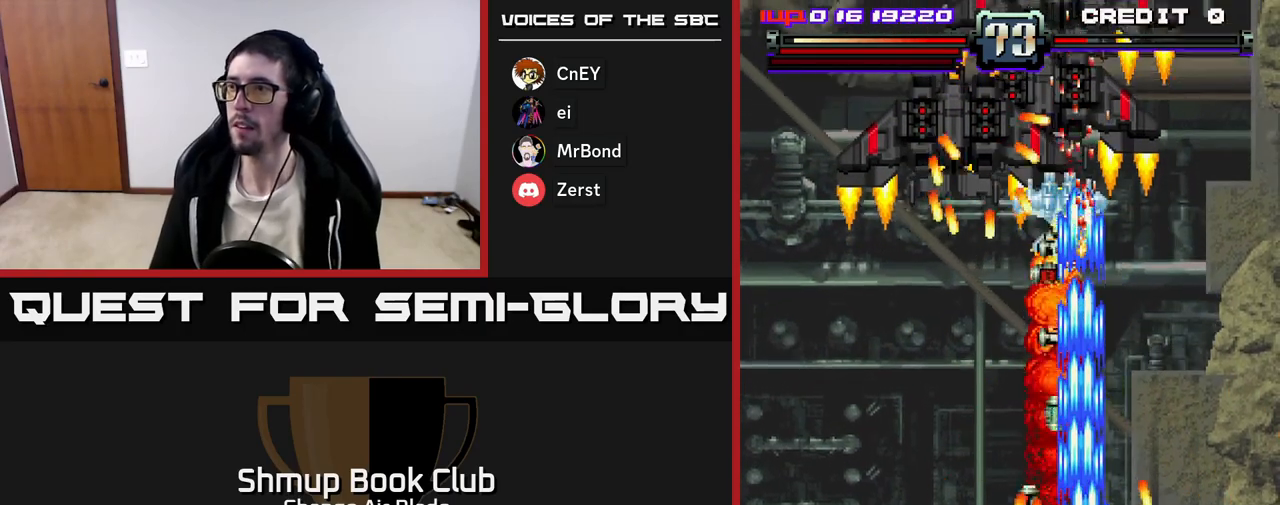
{"buttons": ["A", "DPAD_DOWN", "DPAD_RIGHT"], "left_stick": "center", "right_stick": "center", "events": [[100, "DPAD_RIGHT", "up"], [217, "DPAD_LEFT", "down"], [317, "DPAD_UP", "up"], [433, "DPAD_DOWN", "down"], [450, "DPAD_LEFT", "up"], [500, "DPAD_RIGHT", "down"]]}
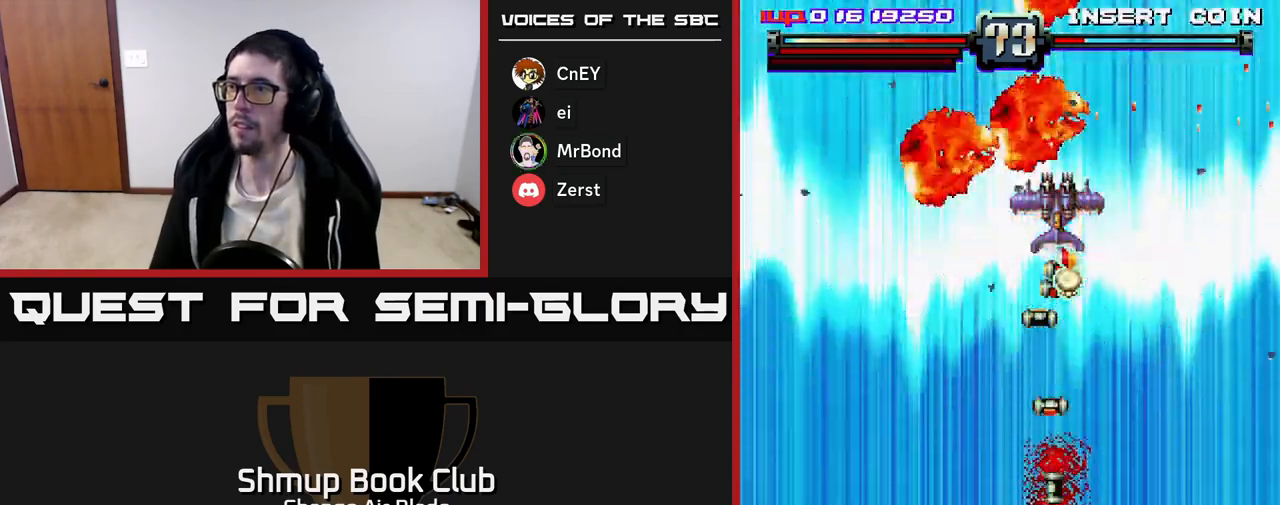
{"buttons": ["A"], "left_stick": "center", "right_stick": "center", "events": [[33, "DPAD_RIGHT", "up"], [117, "DPAD_DOWN", "up"], [300, "DPAD_UP", "down"], [500, "DPAD_UP", "up"]]}
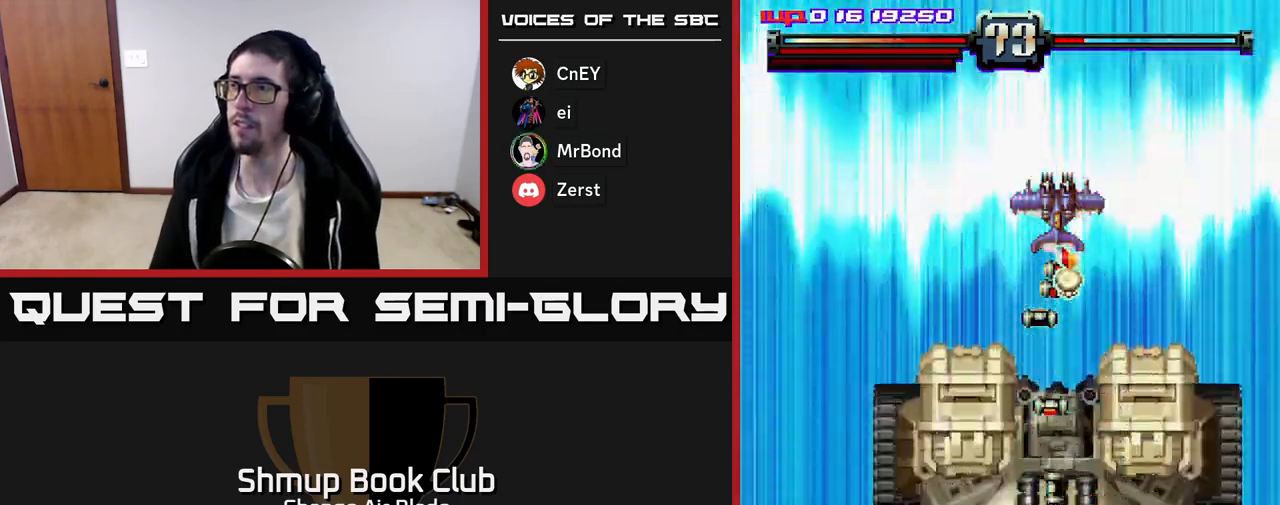
{"buttons": ["A", "DPAD_DOWN", "DPAD_LEFT"], "left_stick": "center", "right_stick": "center", "events": [[100, "DPAD_DOWN", "down"], [317, "DPAD_LEFT", "down"], [333, "DPAD_DOWN", "up"], [483, "DPAD_DOWN", "down"]]}
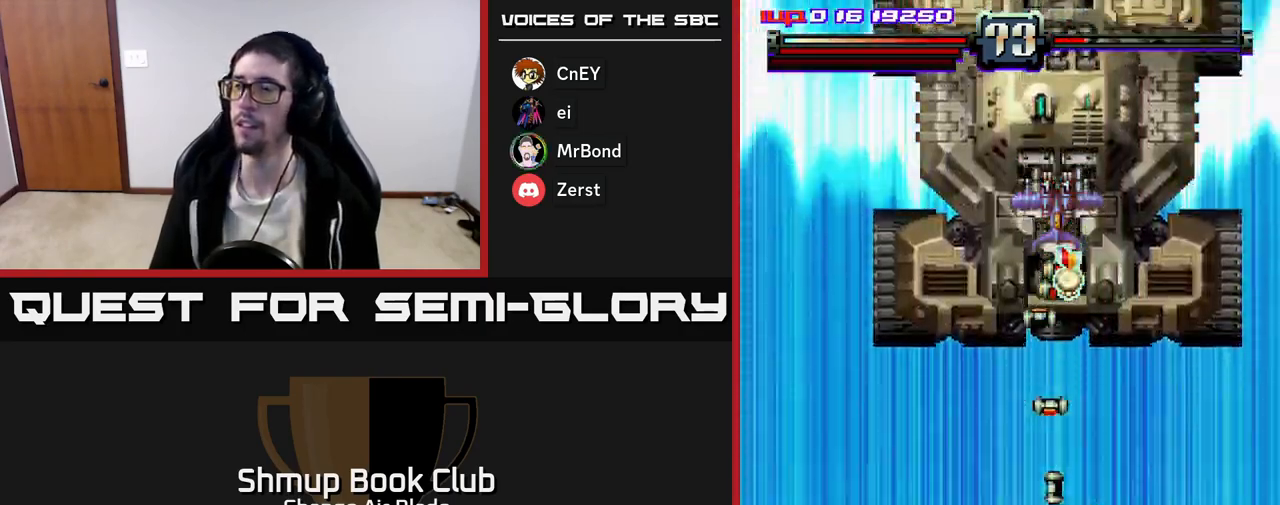
{"buttons": ["A", "DPAD_DOWN"], "left_stick": "center", "right_stick": "center", "events": [[33, "DPAD_LEFT", "up"]]}
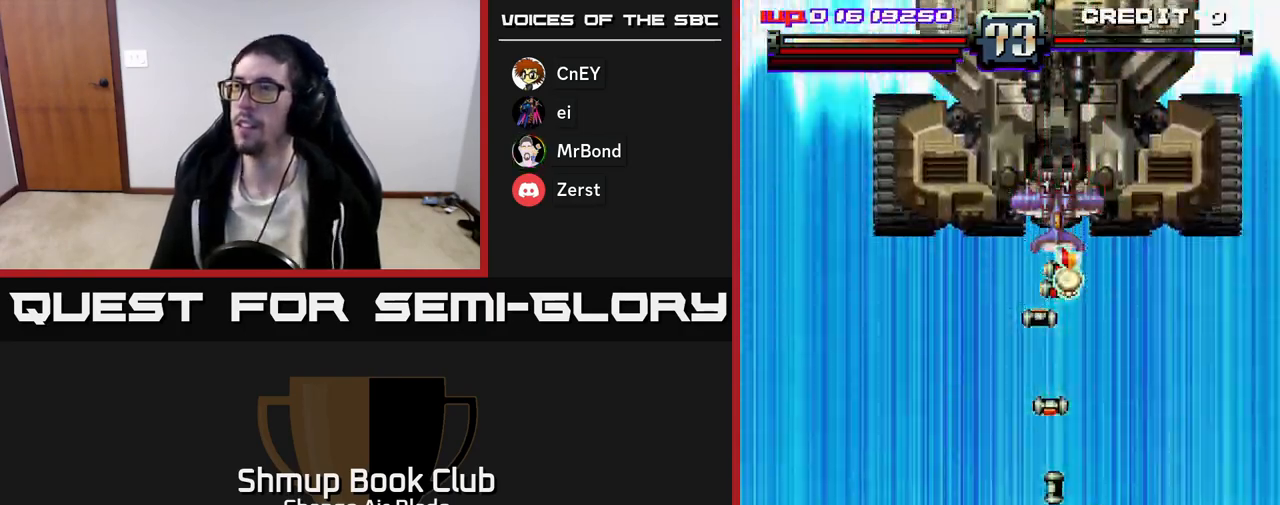
{"buttons": ["A", "DPAD_DOWN", "DPAD_LEFT"], "left_stick": "center", "right_stick": "center", "events": [[233, "DPAD_LEFT", "down"]]}
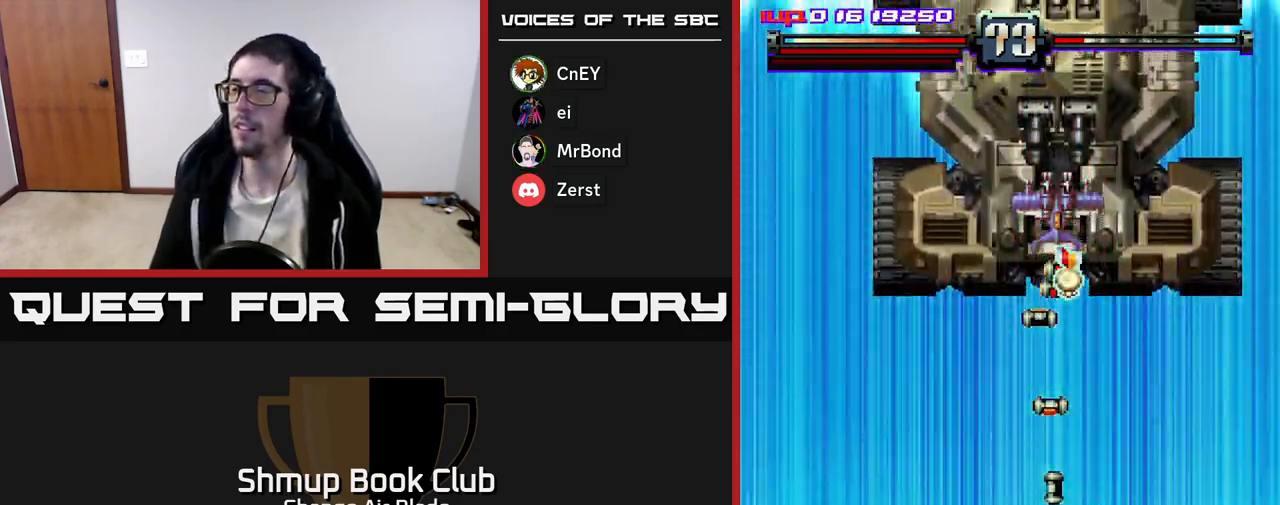
{"buttons": ["A", "DPAD_DOWN", "DPAD_LEFT"], "left_stick": "center", "right_stick": "center", "events": []}
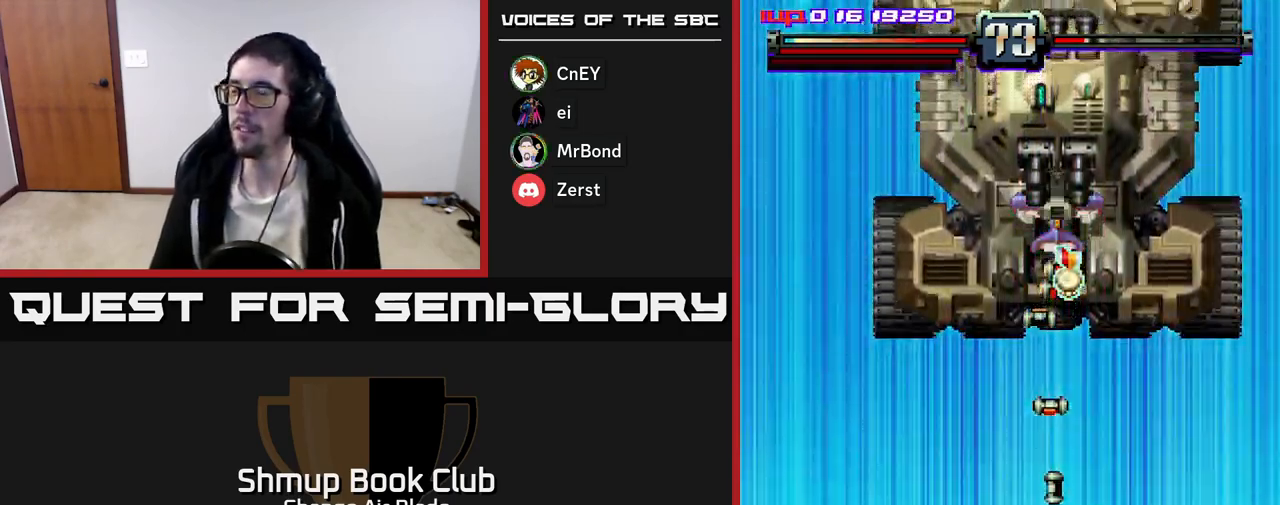
{"buttons": ["A", "DPAD_DOWN", "DPAD_LEFT"], "left_stick": "center", "right_stick": "center", "events": []}
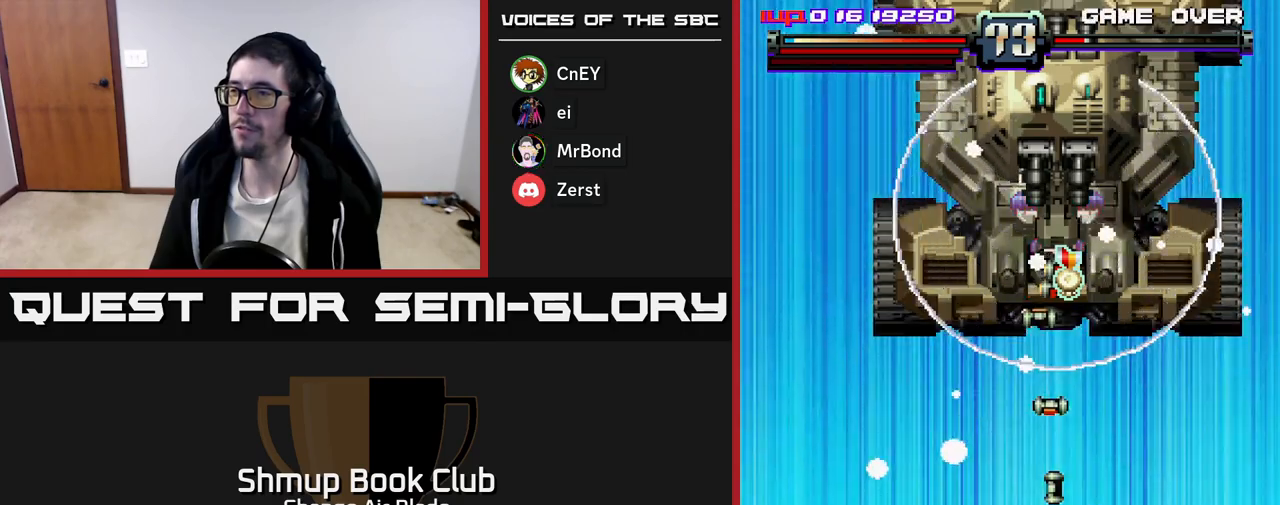
{"buttons": ["A", "DPAD_DOWN", "DPAD_LEFT"], "left_stick": "center", "right_stick": "center", "events": []}
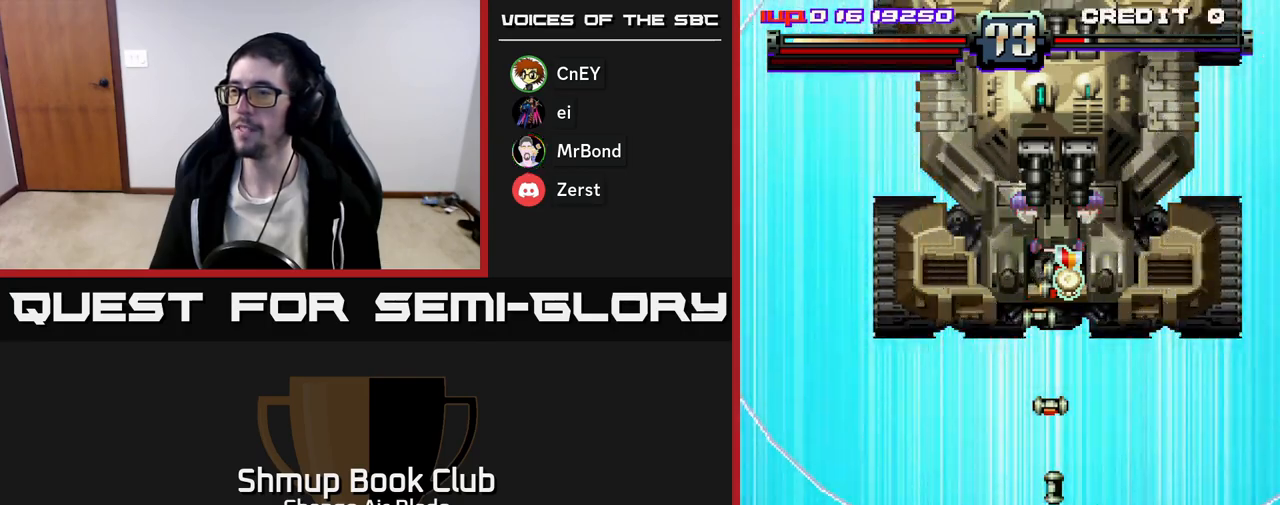
{"buttons": ["DPAD_DOWN", "DPAD_LEFT"], "left_stick": "center", "right_stick": "center", "events": [[483, "A", "up"]]}
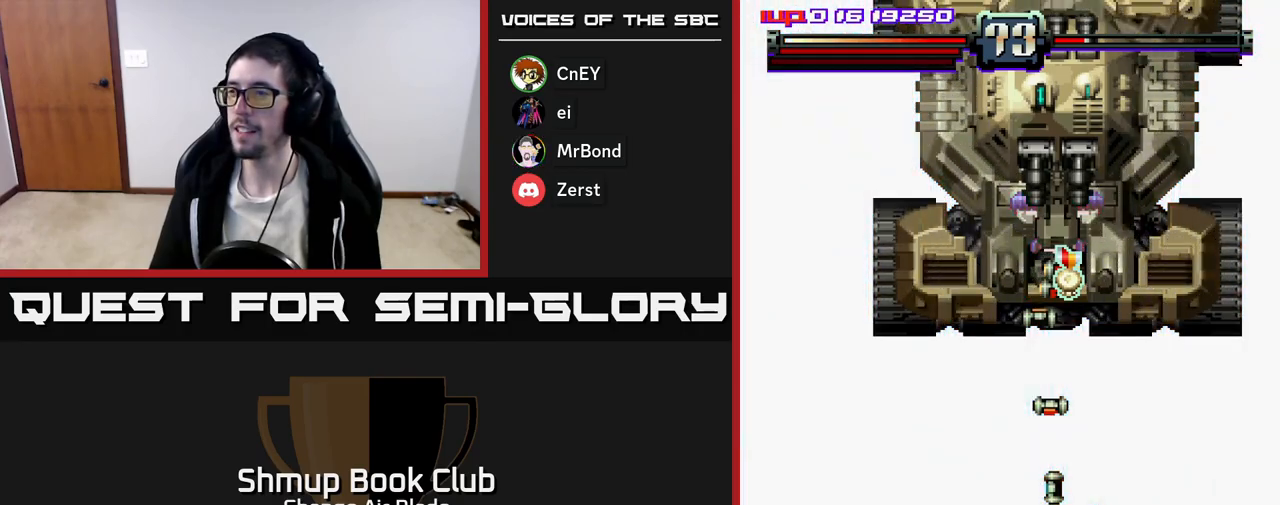
{"buttons": ["DPAD_DOWN", "DPAD_LEFT"], "left_stick": "center", "right_stick": "center", "events": []}
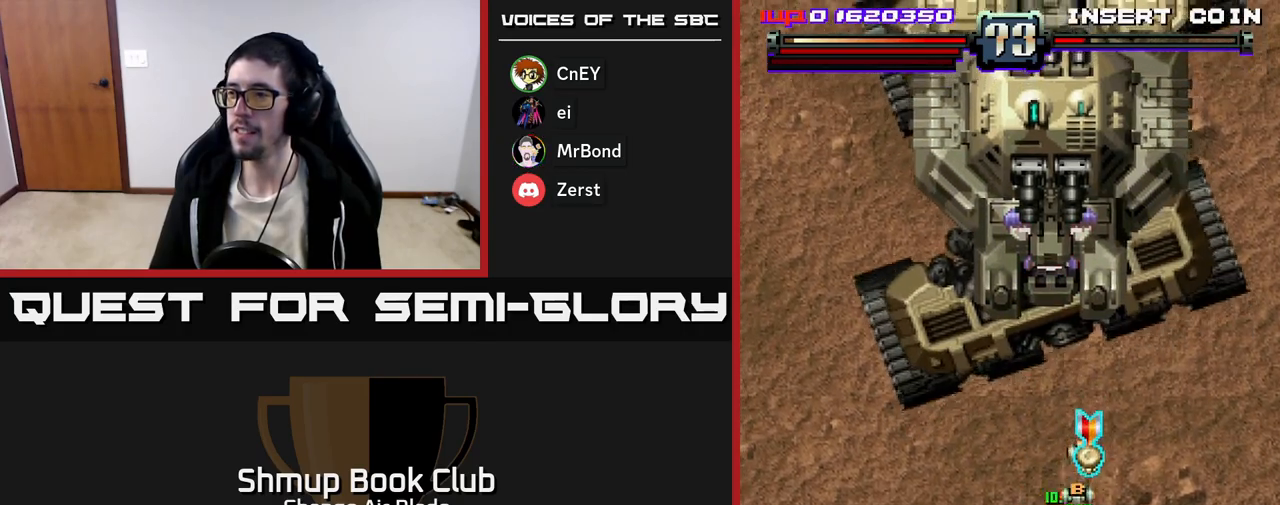
{"buttons": ["A", "DPAD_UP", "DPAD_LEFT"], "left_stick": "center", "right_stick": "center"}
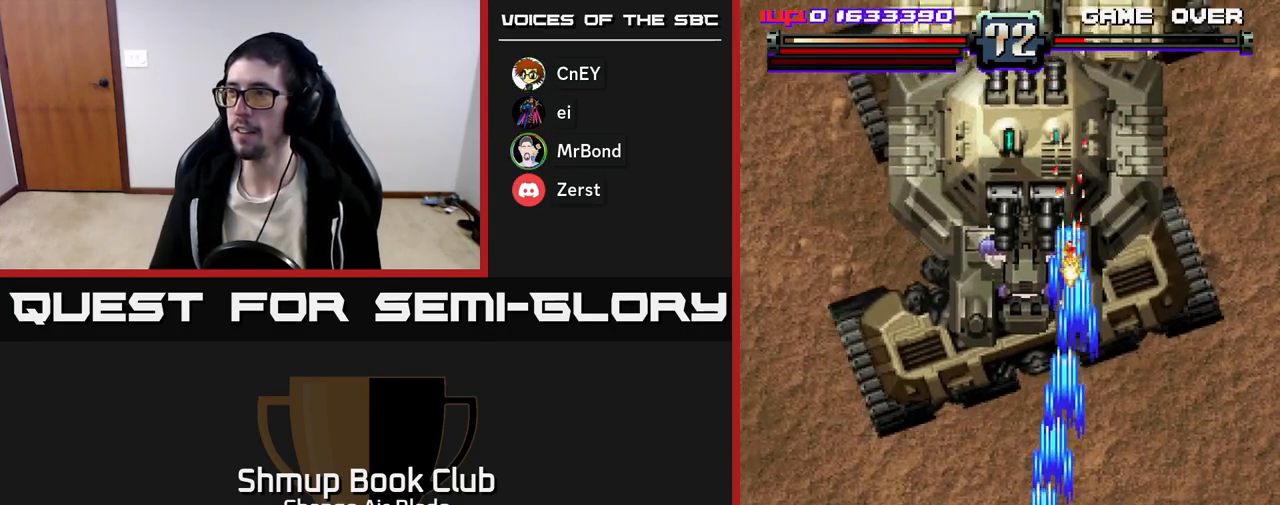
{"buttons": ["A", "DPAD_DOWN"], "left_stick": "center", "right_stick": "center", "events": [[167, "DPAD_LEFT", "up"], [167, "DPAD_UP", "up"], [200, "DPAD_RIGHT", "down"], [217, "DPAD_DOWN", "down"], [233, "DPAD_RIGHT", "up"]]}